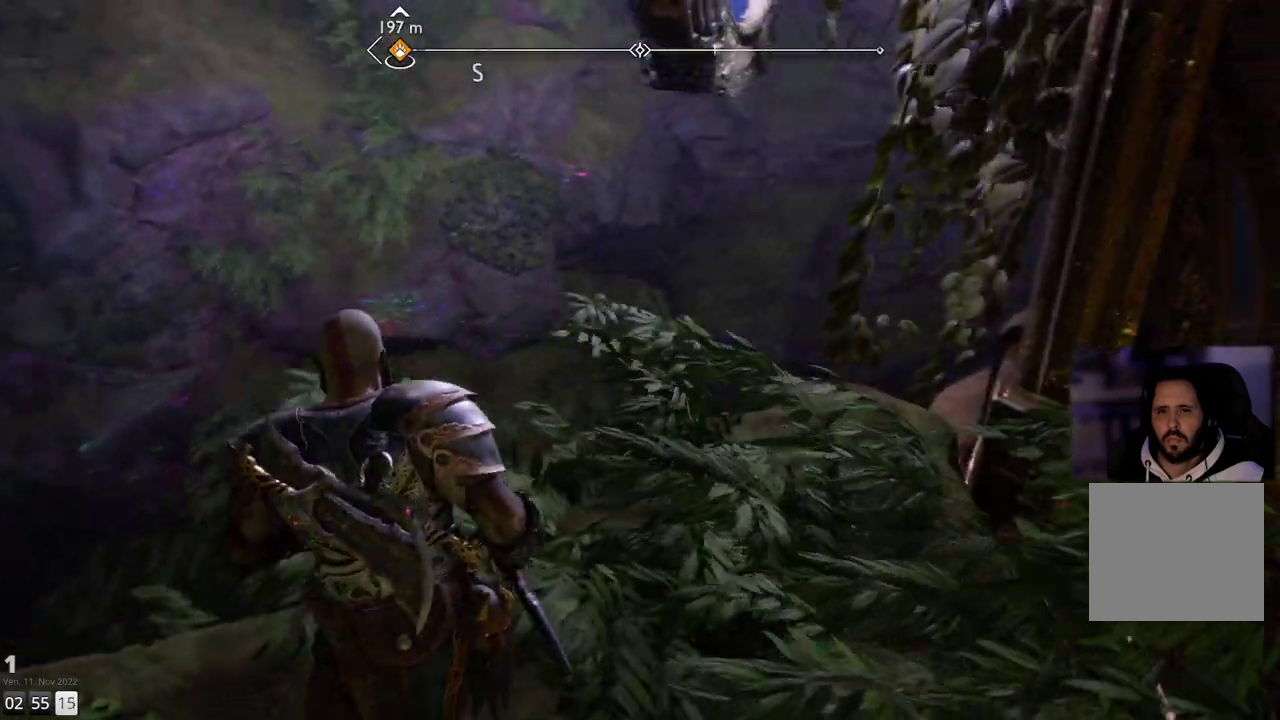
Gameplay with a controller (PlayStation layout); each line is a JSON object with the inputs held at the frame after it. "events" lists button and stick changes between this image and that frame as [ms after this image, input, new state], when the widget could be followed in between. Not read: R1.
{"buttons": [], "left_stick": "center", "right_stick": "up", "events": [[200, "right_stick", "up"], [300, "right_stick", "up-left"], [500, "right_stick", "up"]]}
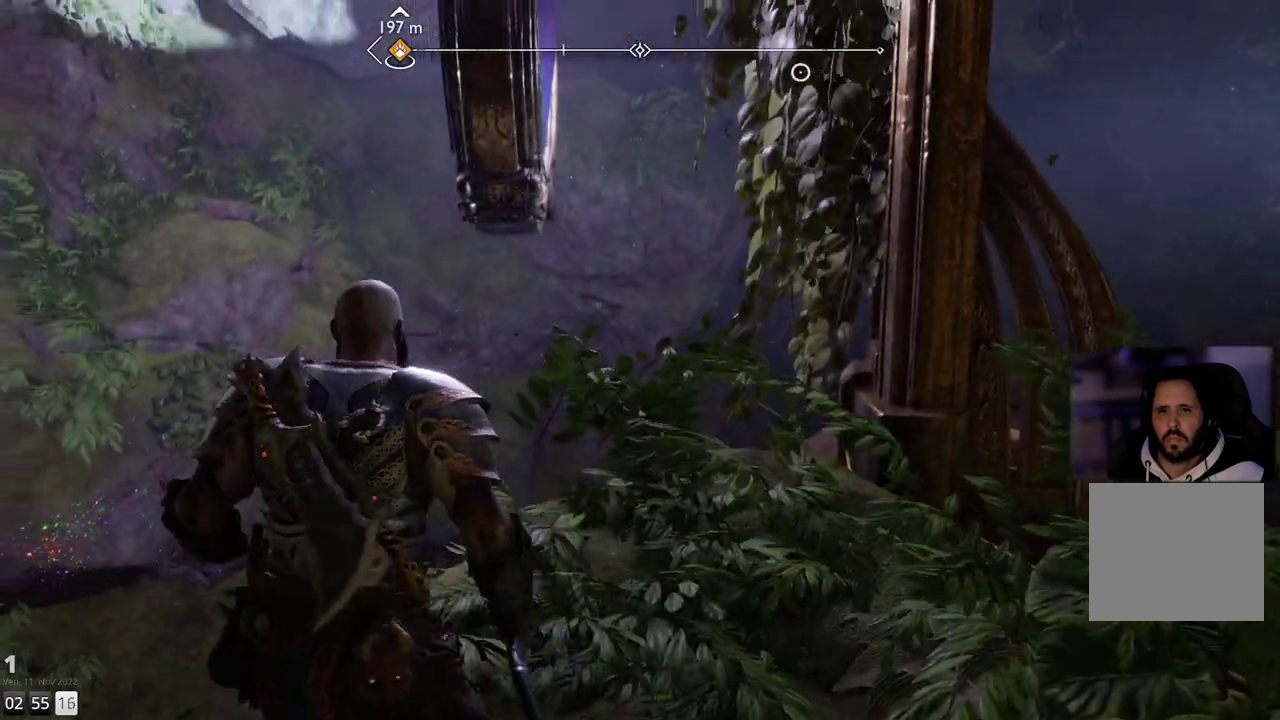
{"buttons": [], "left_stick": "down", "right_stick": "center", "events": [[317, "right_stick", "center"], [367, "left_stick", "down"]]}
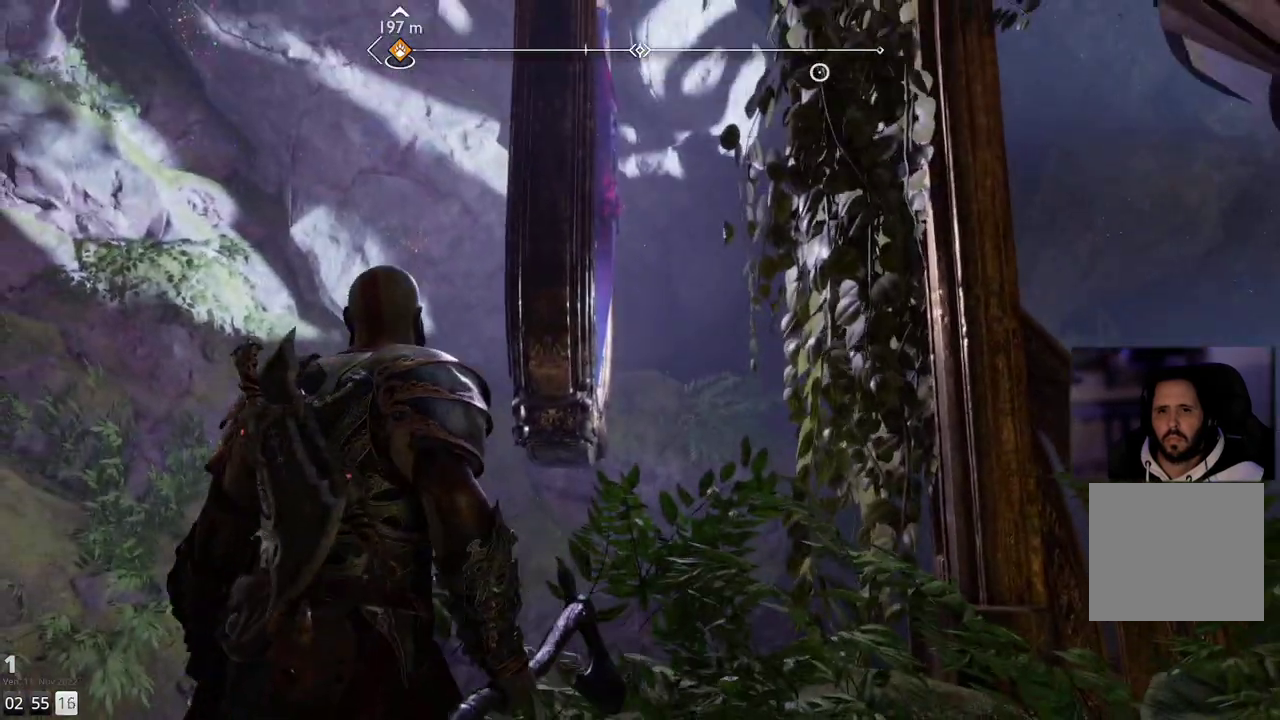
{"buttons": [], "left_stick": "down-right", "right_stick": "up-left", "events": [[167, "right_stick", "up"], [367, "right_stick", "up-left"], [467, "left_stick", "down-right"]]}
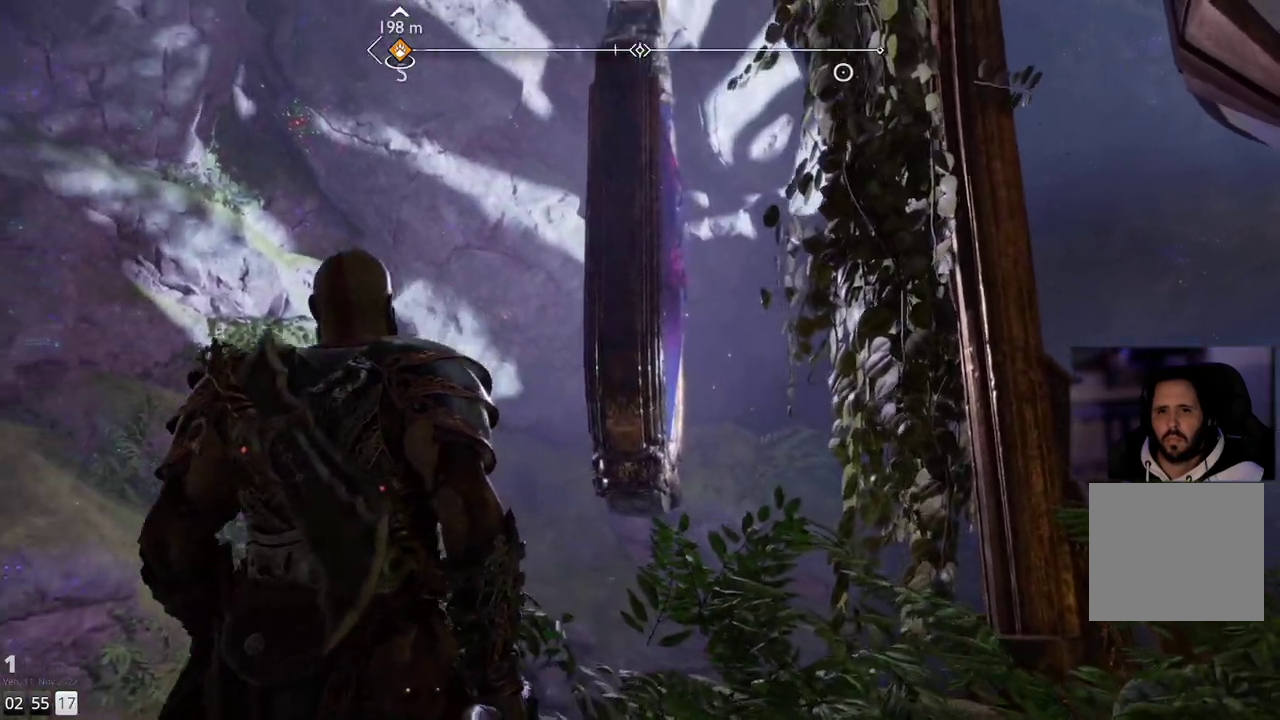
{"buttons": ["L2"], "left_stick": "down-right", "right_stick": "center", "events": [[200, "right_stick", "center"], [450, "L2", "down"]]}
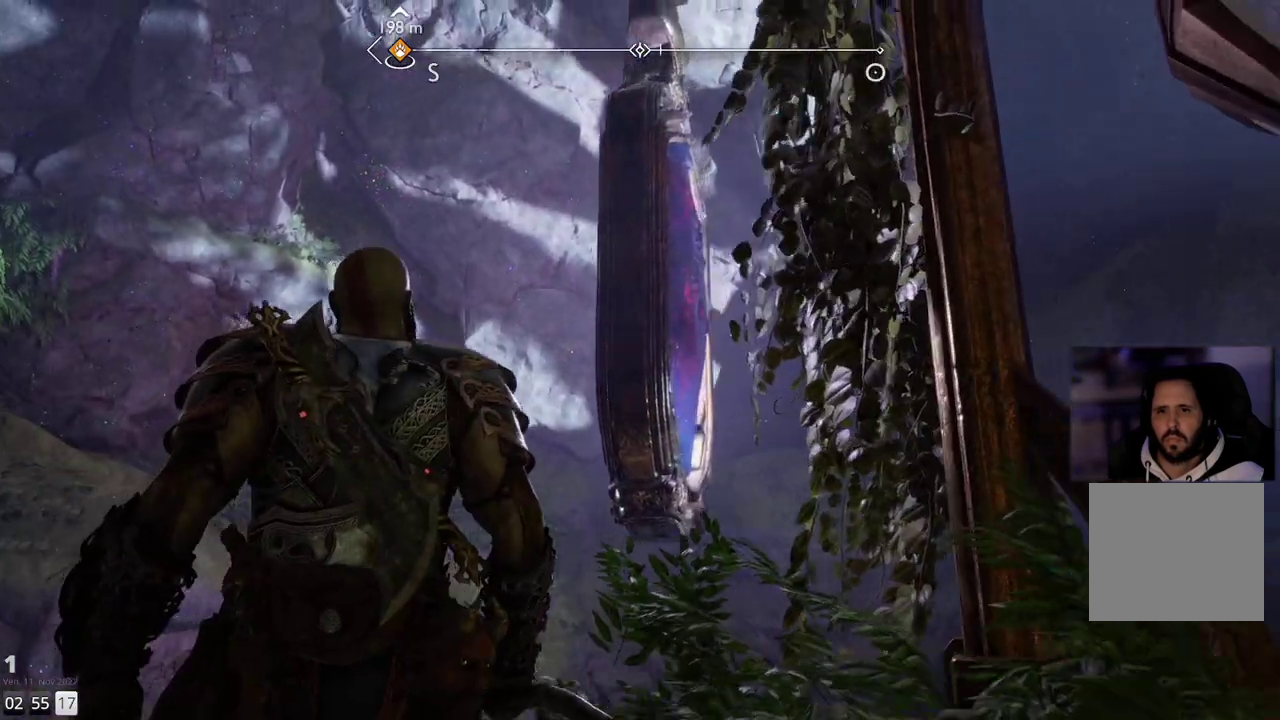
{"buttons": ["L2"], "left_stick": "center", "right_stick": "up", "events": [[67, "left_stick", "right"], [217, "left_stick", "center"], [233, "right_stick", "up-left"], [350, "right_stick", "up"]]}
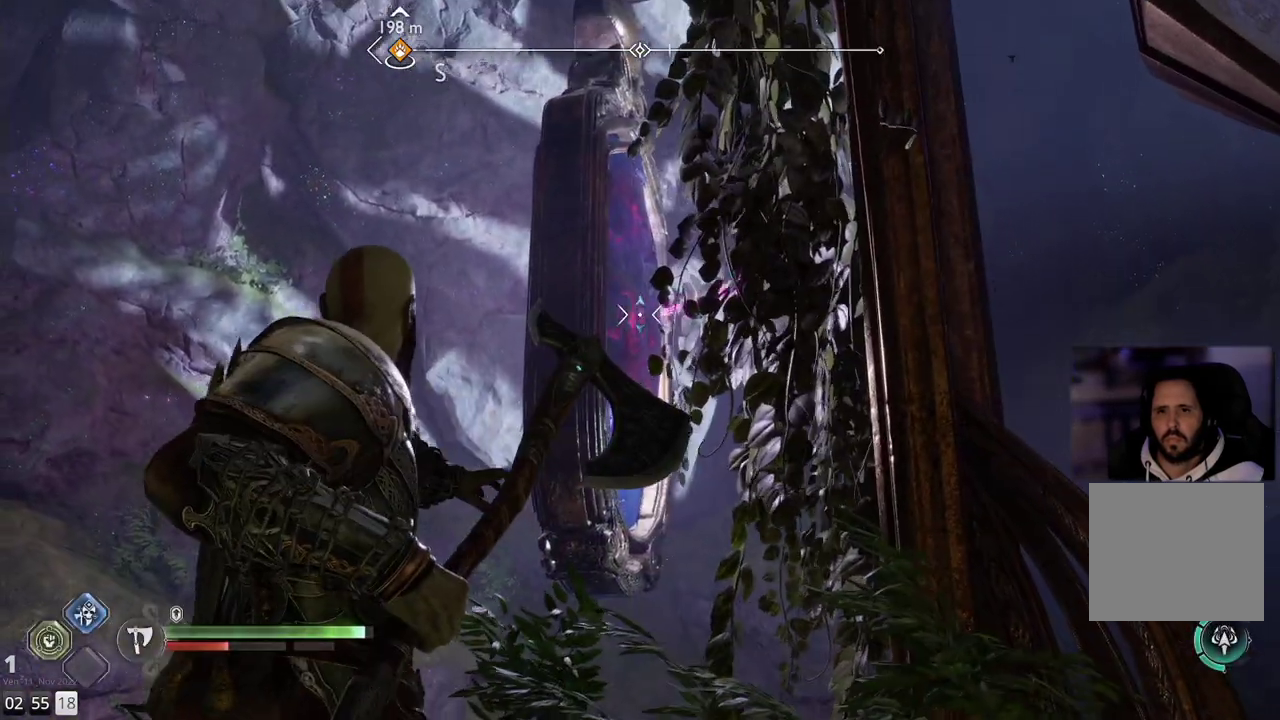
{"buttons": ["L2"], "left_stick": "up", "right_stick": "up", "events": [[33, "right_stick", "center"], [283, "right_stick", "up"], [300, "left_stick", "up"]]}
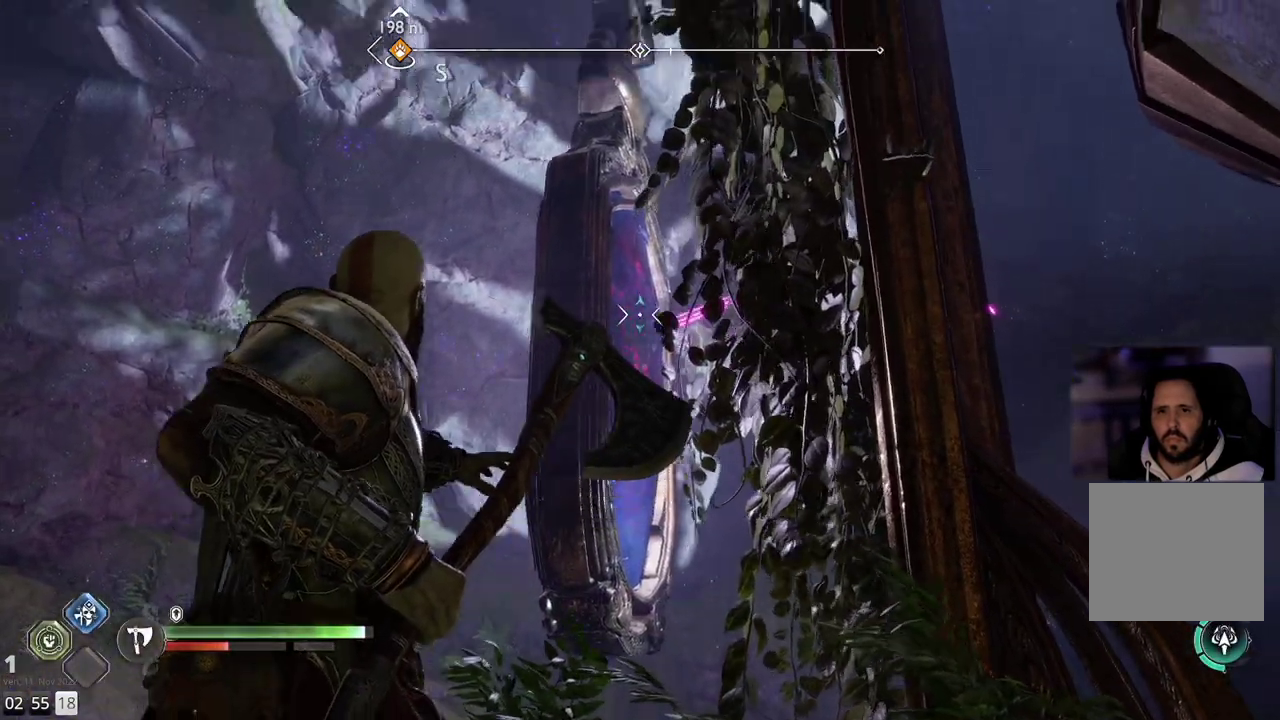
{"buttons": ["L2"], "left_stick": "center", "right_stick": "down", "events": [[33, "left_stick", "center"], [117, "right_stick", "center"], [267, "right_stick", "down"]]}
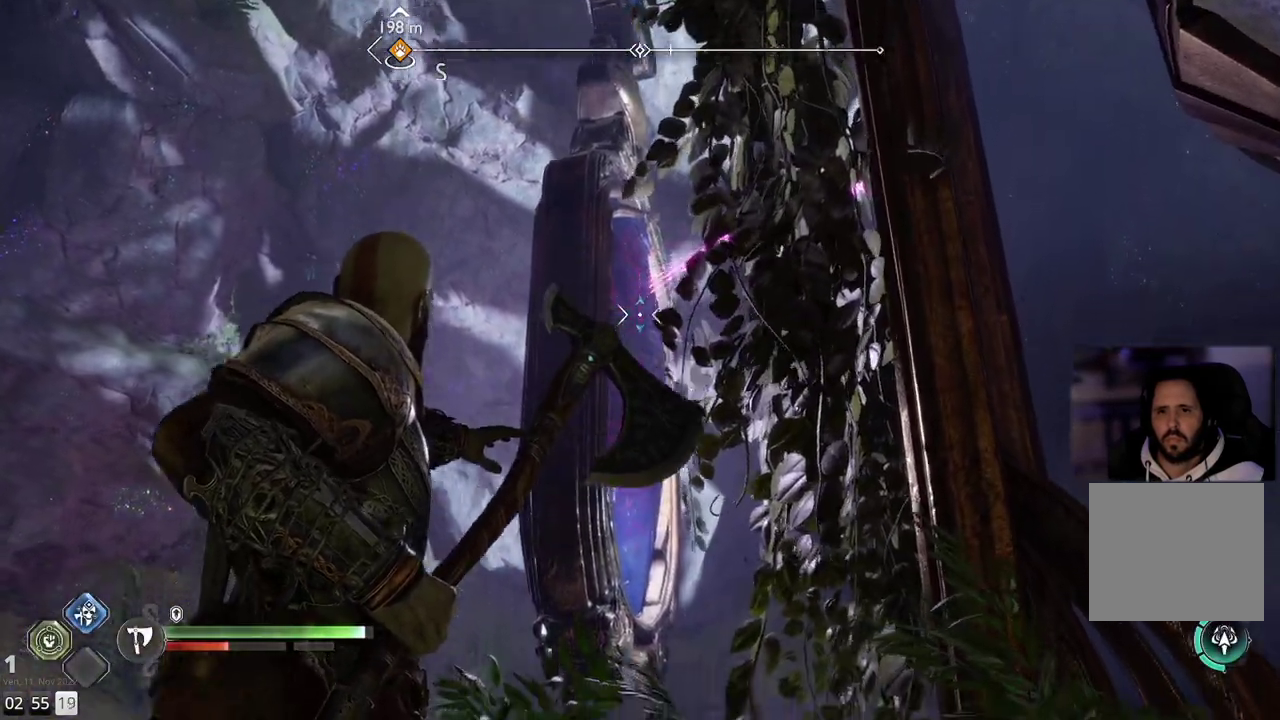
{"buttons": ["L2"], "left_stick": "left", "right_stick": "center", "events": [[450, "right_stick", "center"], [467, "left_stick", "left"]]}
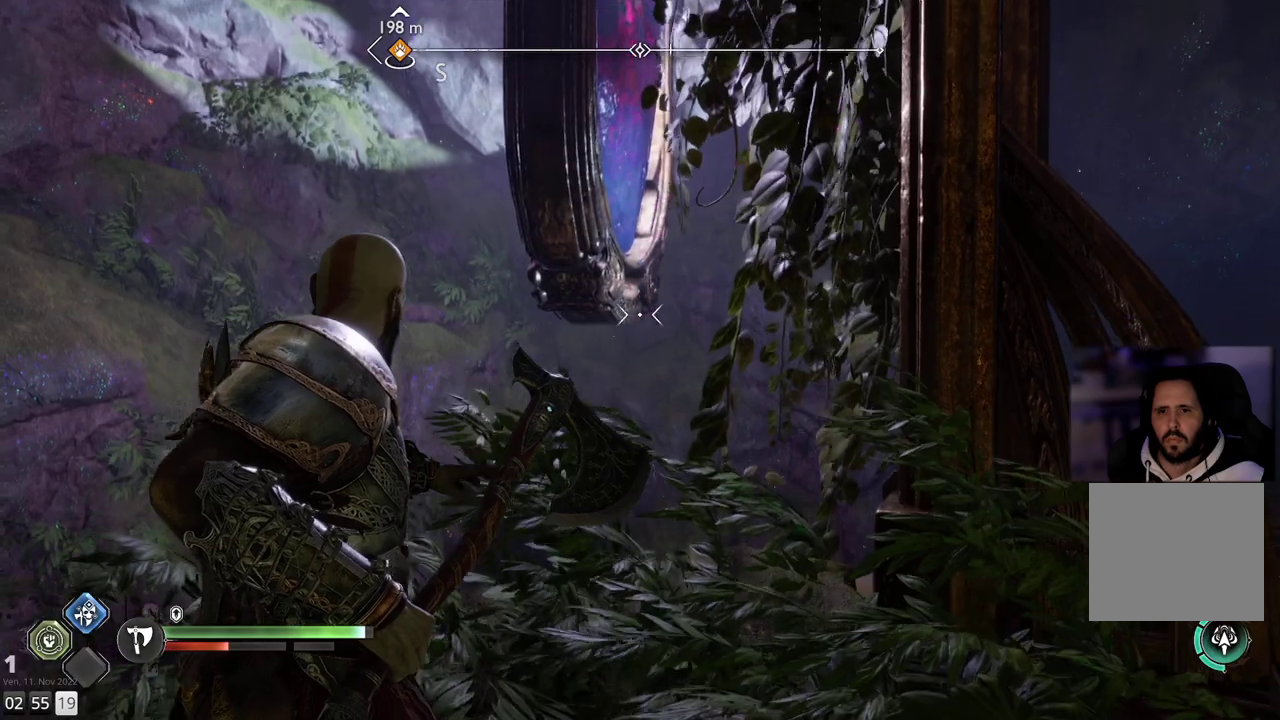
{"buttons": ["L2"], "left_stick": "left", "right_stick": "up", "events": [[100, "right_stick", "up"]]}
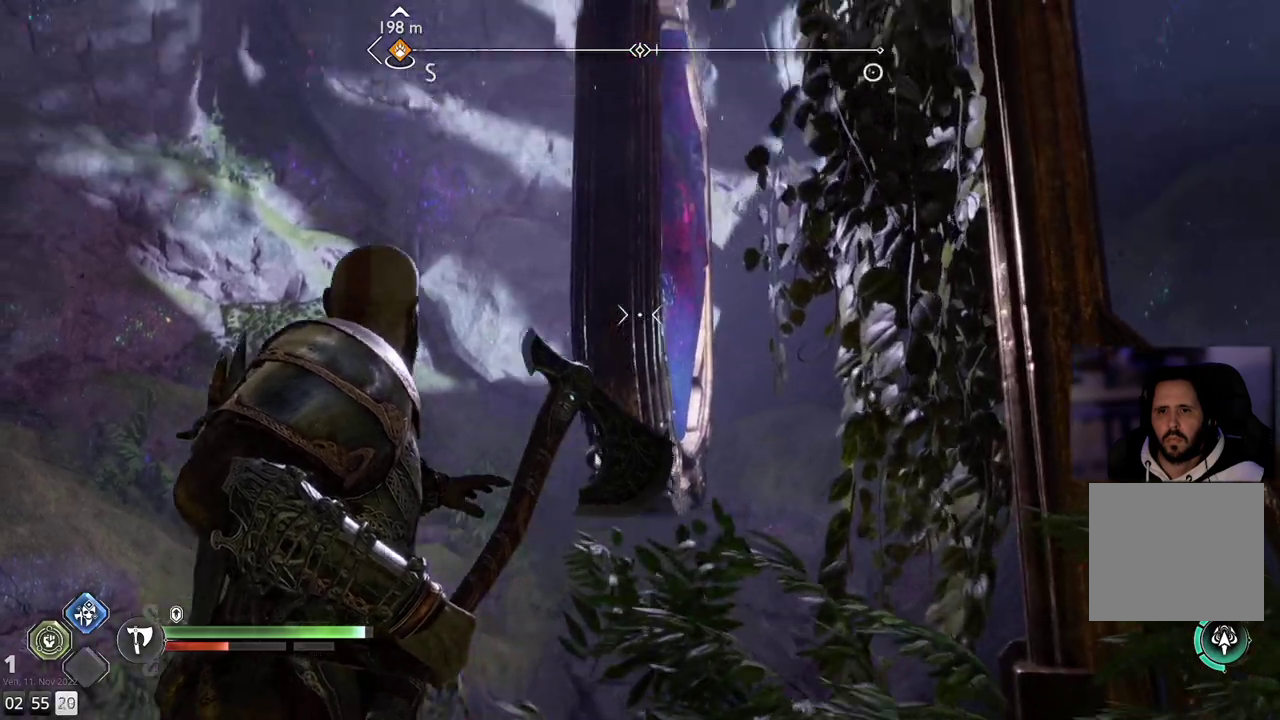
{"buttons": [], "left_stick": "left", "right_stick": "right", "events": [[17, "L2", "up"], [50, "right_stick", "center"], [267, "right_stick", "right"]]}
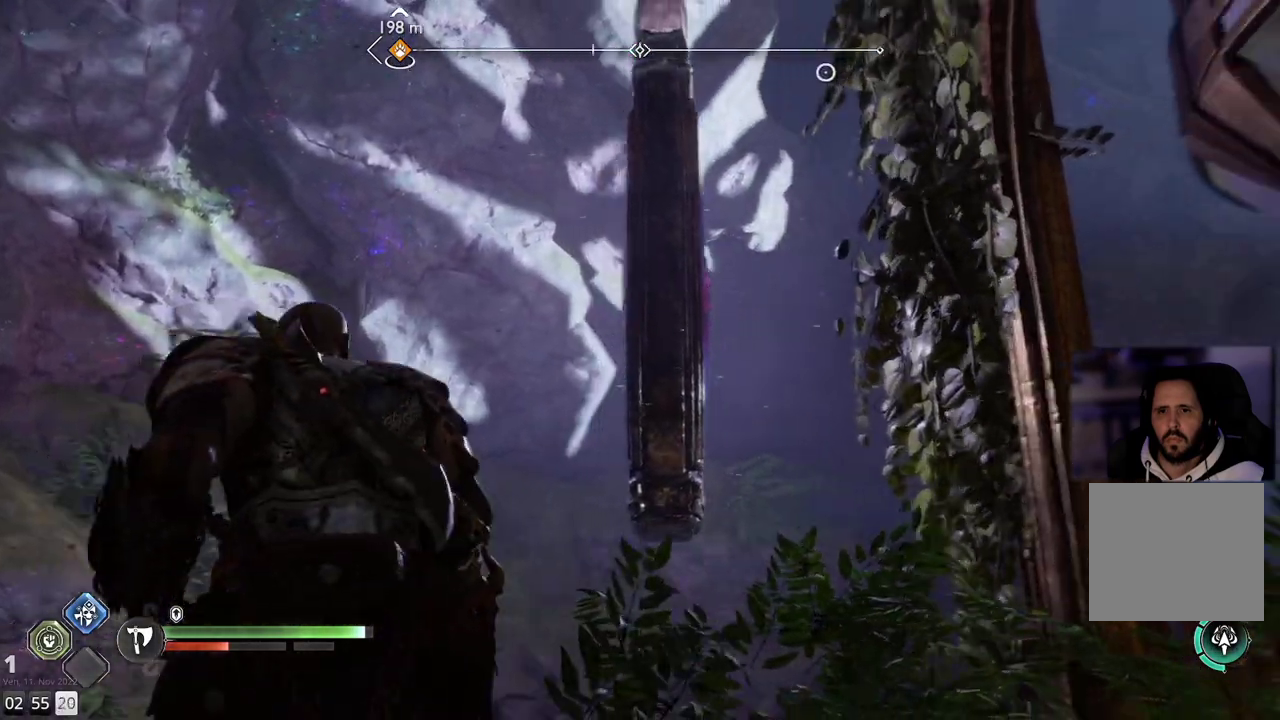
{"buttons": [], "left_stick": "up-left", "right_stick": "center", "events": [[83, "left_stick", "up-left"], [133, "right_stick", "center"]]}
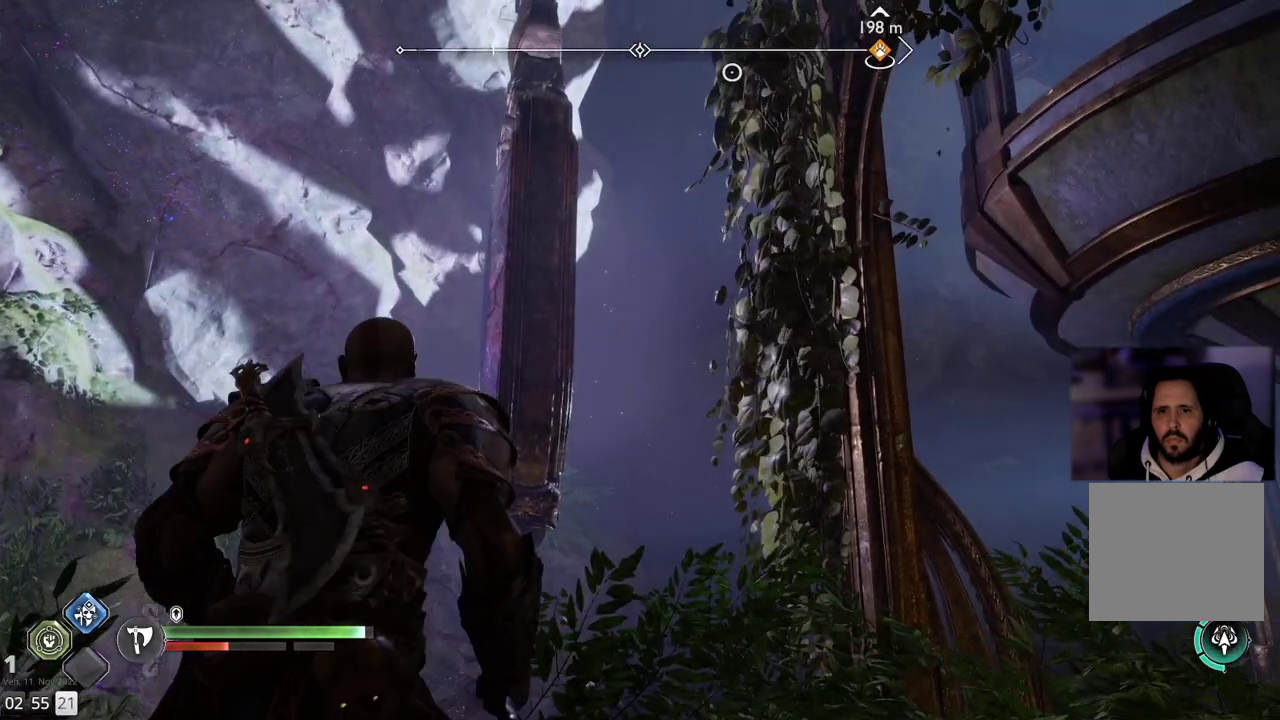
{"buttons": [], "left_stick": "up-left", "right_stick": "center", "events": [[17, "right_stick", "up-left"], [483, "right_stick", "center"]]}
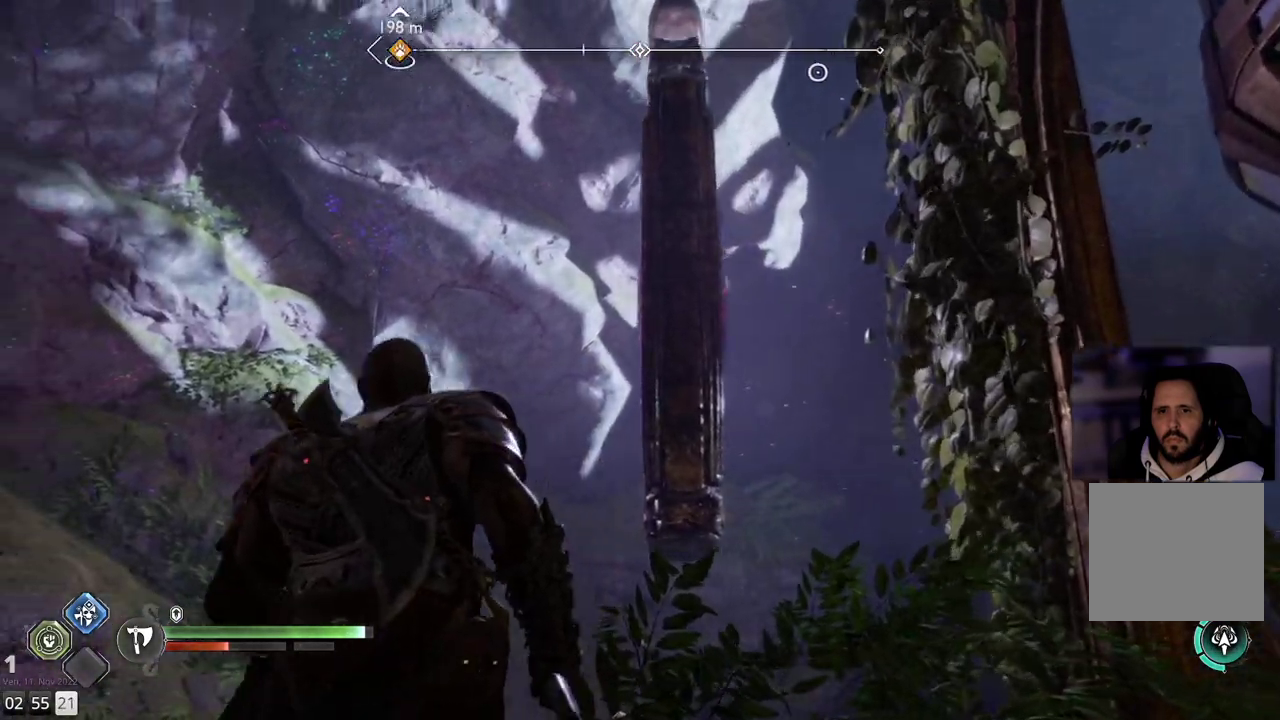
{"buttons": [], "left_stick": "up-left", "right_stick": "center", "events": []}
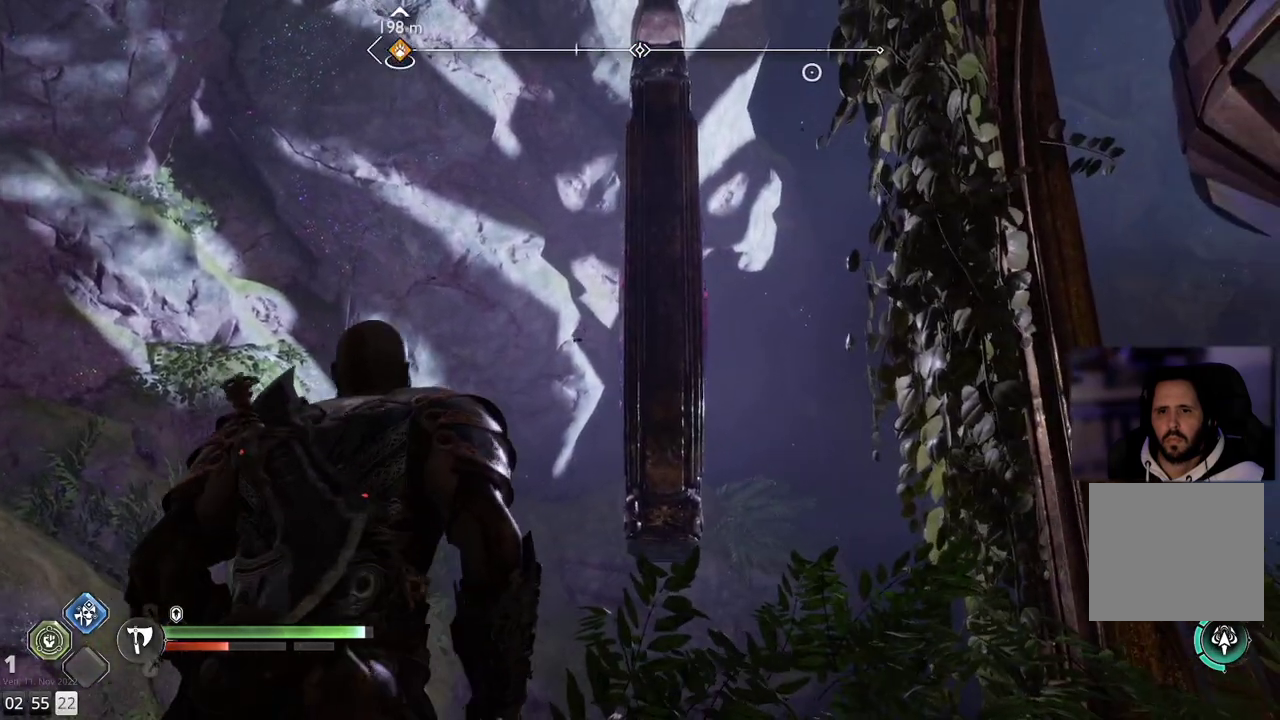
{"buttons": [], "left_stick": "down-left", "right_stick": "center", "events": [[100, "left_stick", "down-left"]]}
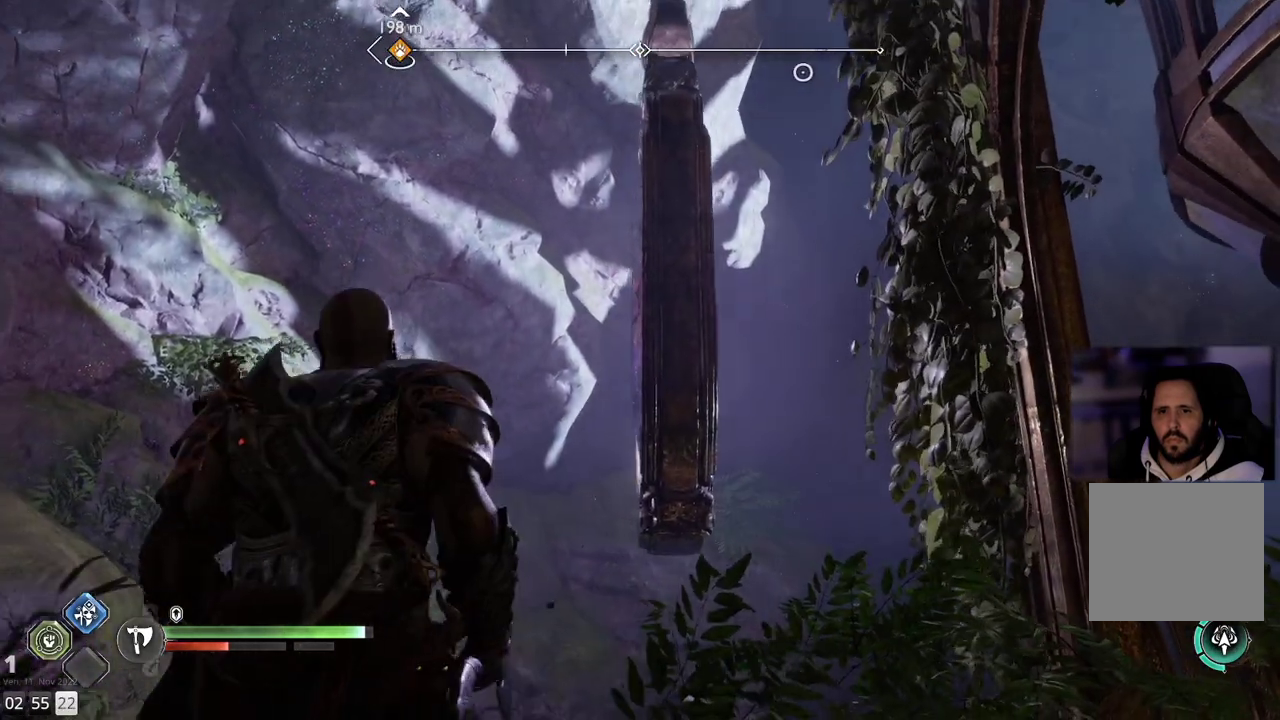
{"buttons": [], "left_stick": "left", "right_stick": "right", "events": [[217, "left_stick", "left"], [350, "right_stick", "right"]]}
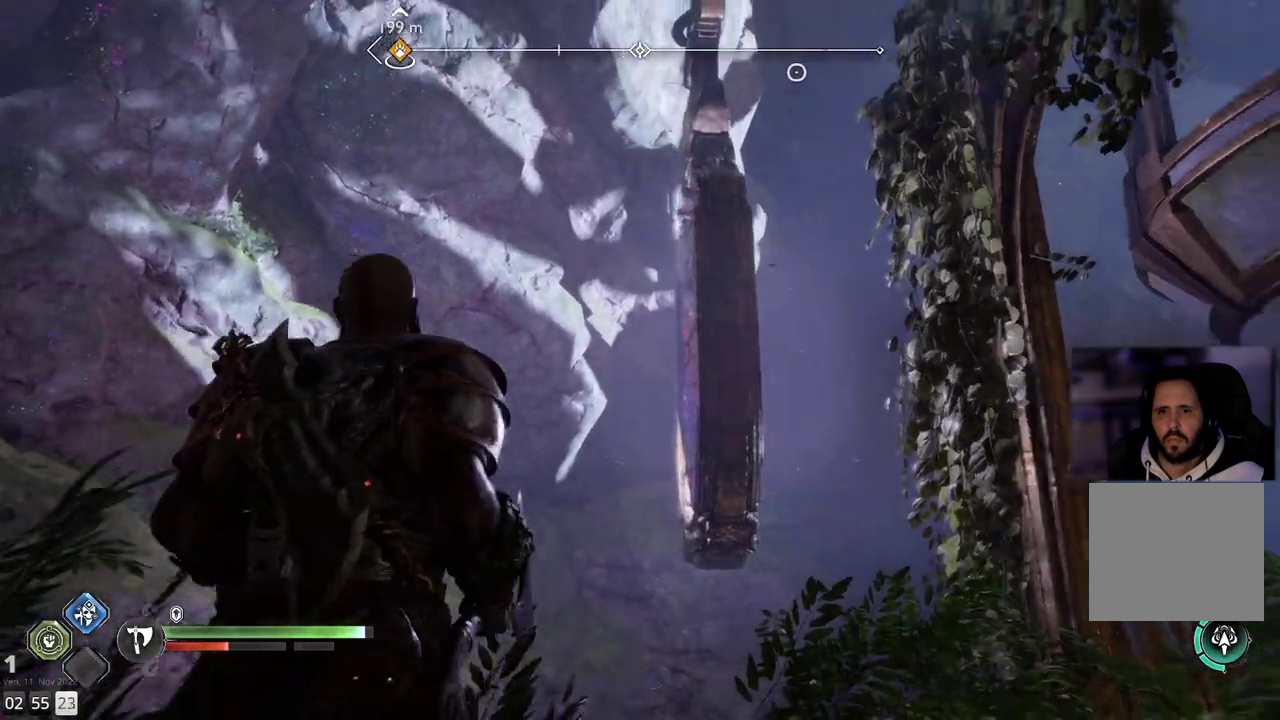
{"buttons": ["L2"], "left_stick": "center", "right_stick": "center", "events": [[83, "right_stick", "center"], [117, "left_stick", "up-left"], [250, "right_stick", "left"], [400, "right_stick", "center"], [467, "L2", "down"], [467, "left_stick", "center"]]}
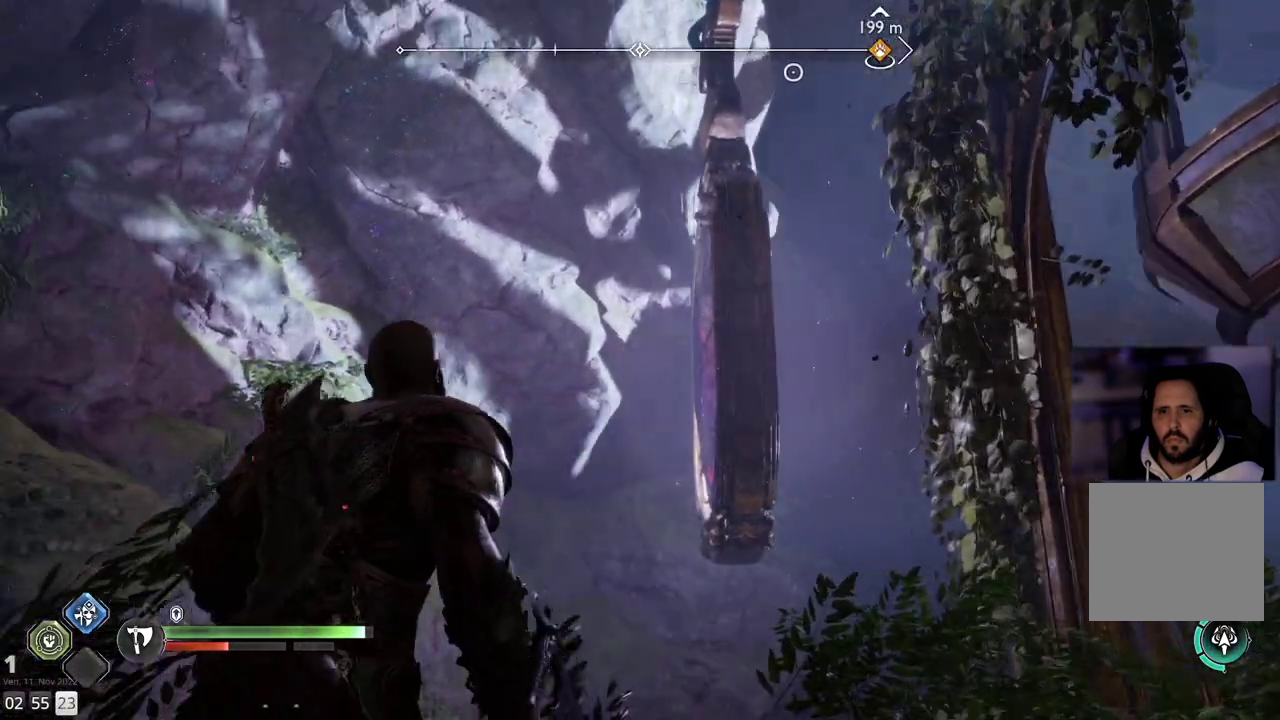
{"buttons": ["L2"], "left_stick": "center", "right_stick": "down-right", "events": [[333, "right_stick", "down-right"]]}
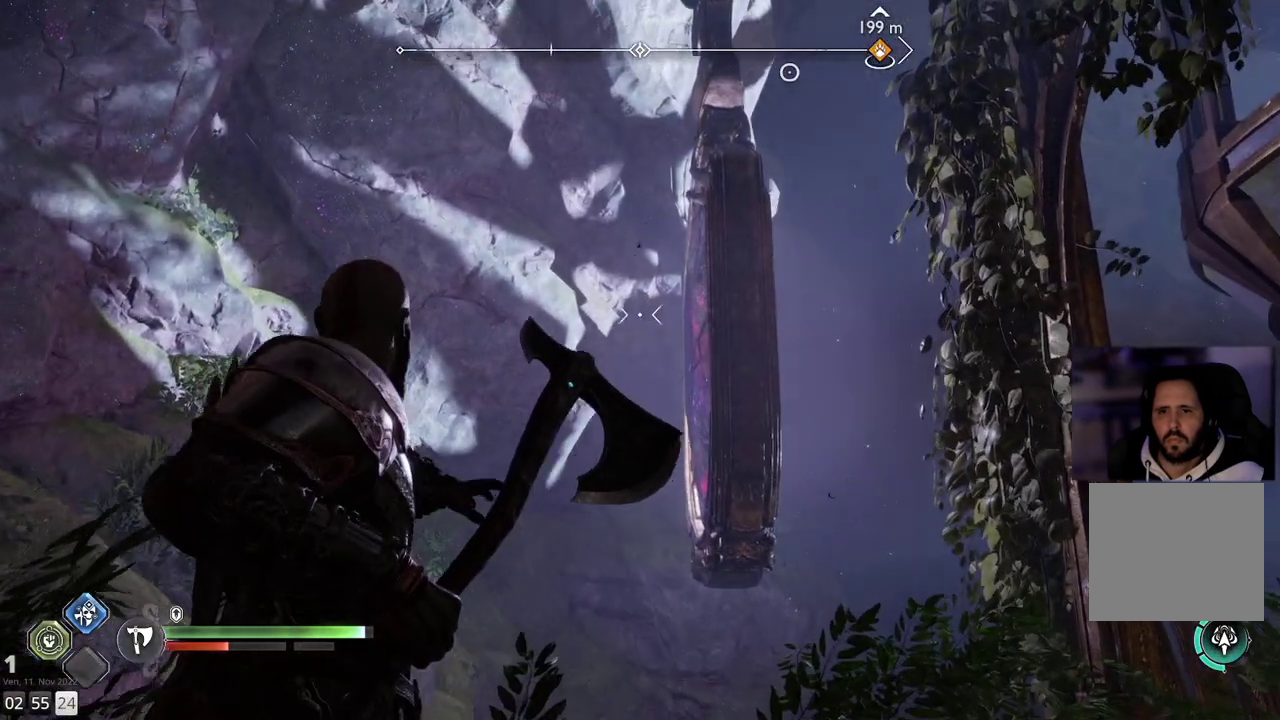
{"buttons": ["L2"], "left_stick": "center", "right_stick": "up", "events": [[317, "right_stick", "center"], [417, "right_stick", "up-left"], [467, "right_stick", "up"]]}
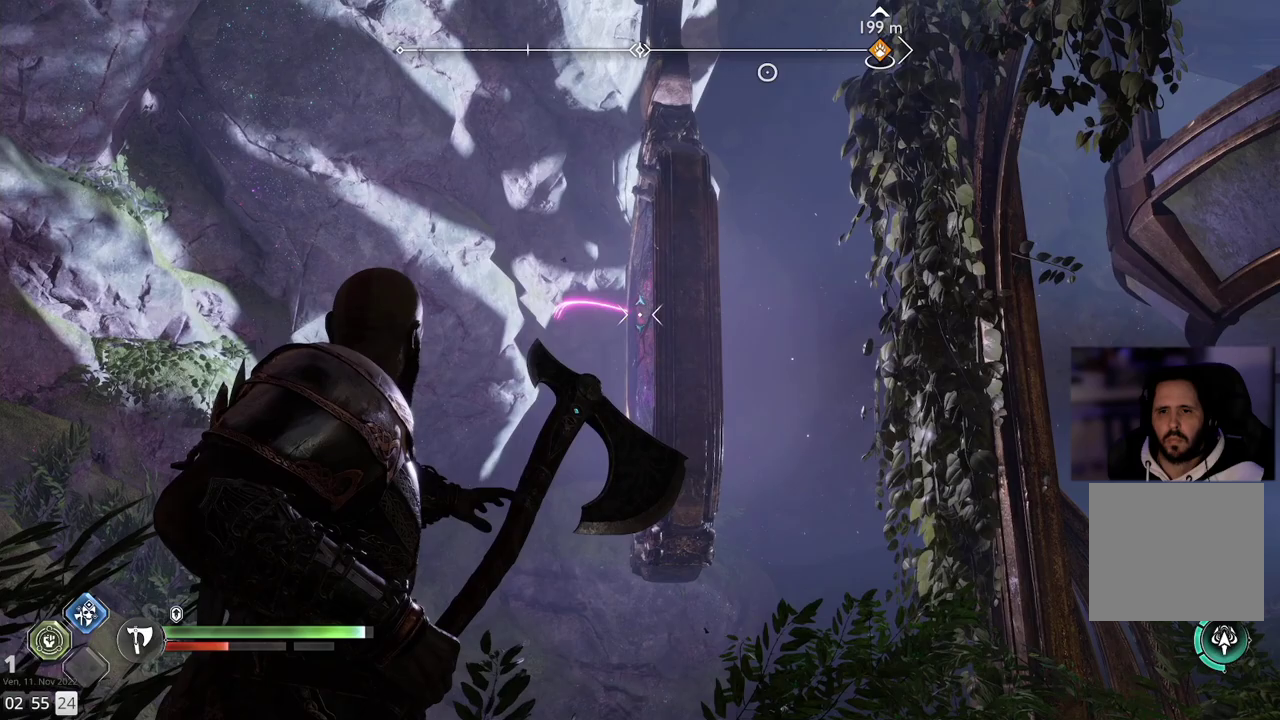
{"buttons": ["L2"], "left_stick": "center", "right_stick": "center", "events": [[283, "right_stick", "center"]]}
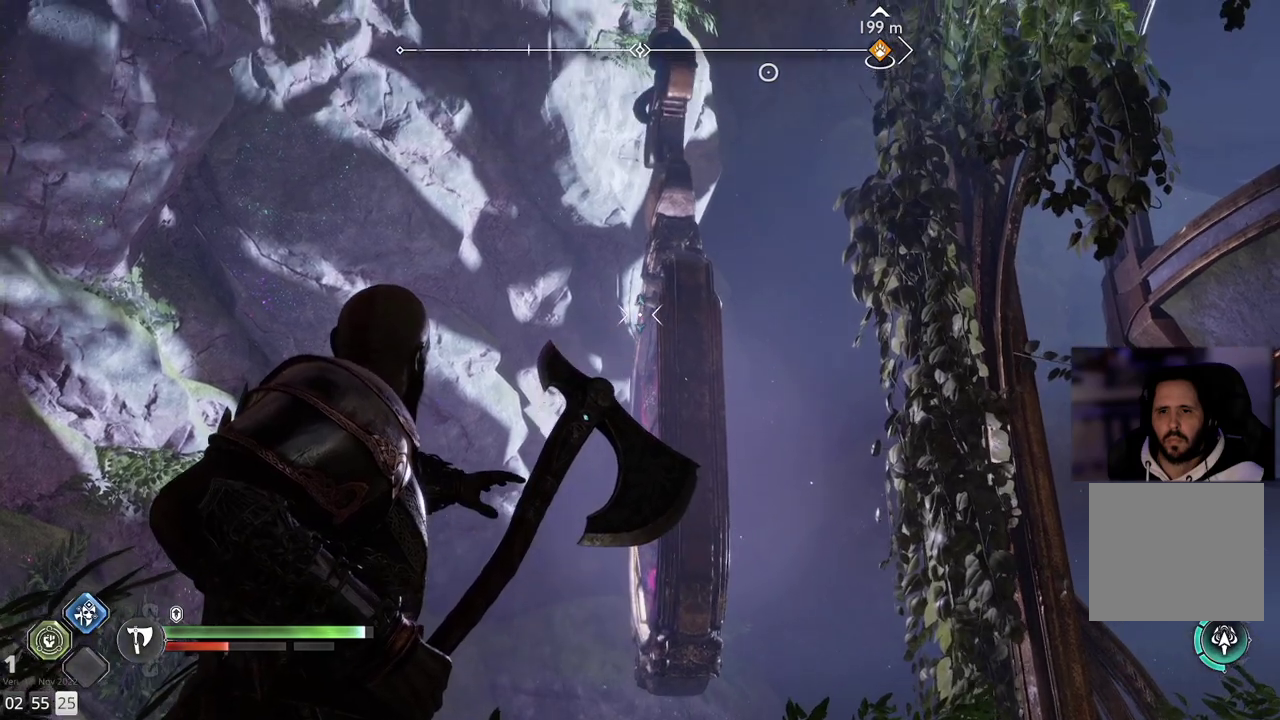
{"buttons": ["L2"], "left_stick": "center", "right_stick": "down", "events": [[17, "right_stick", "down"]]}
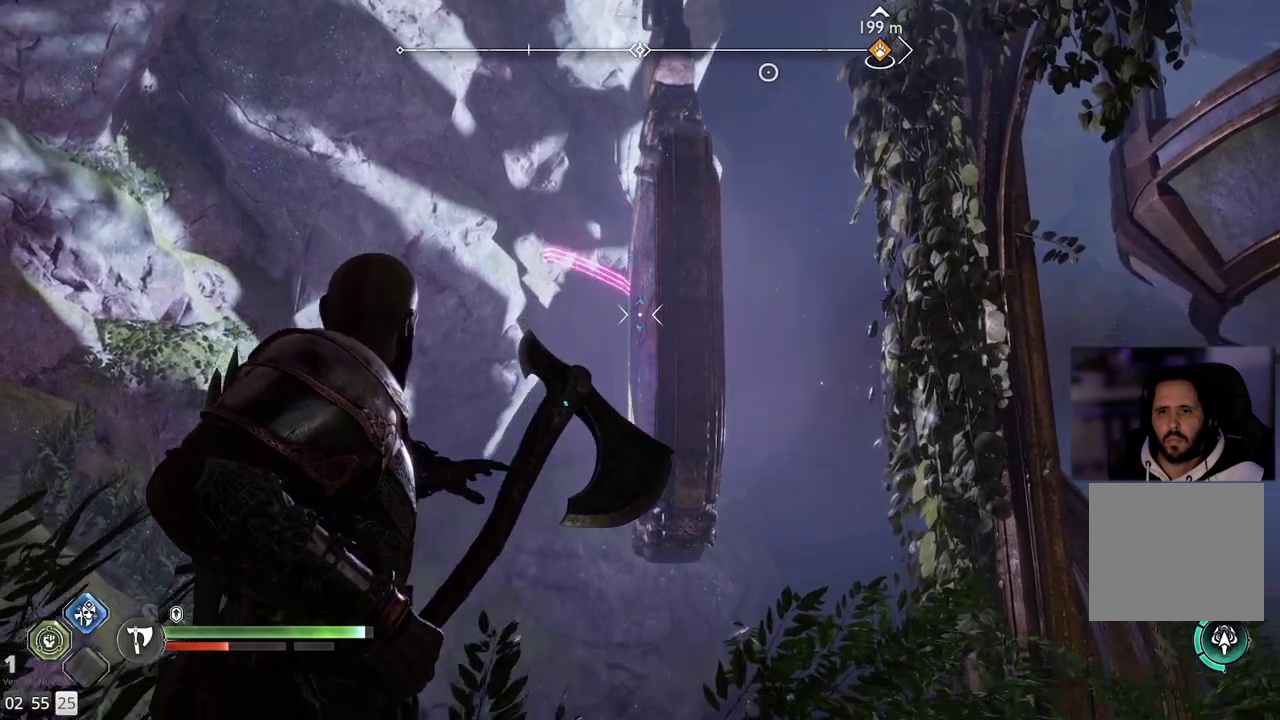
{"buttons": ["L2"], "left_stick": "center", "right_stick": "center", "events": [[483, "right_stick", "center"]]}
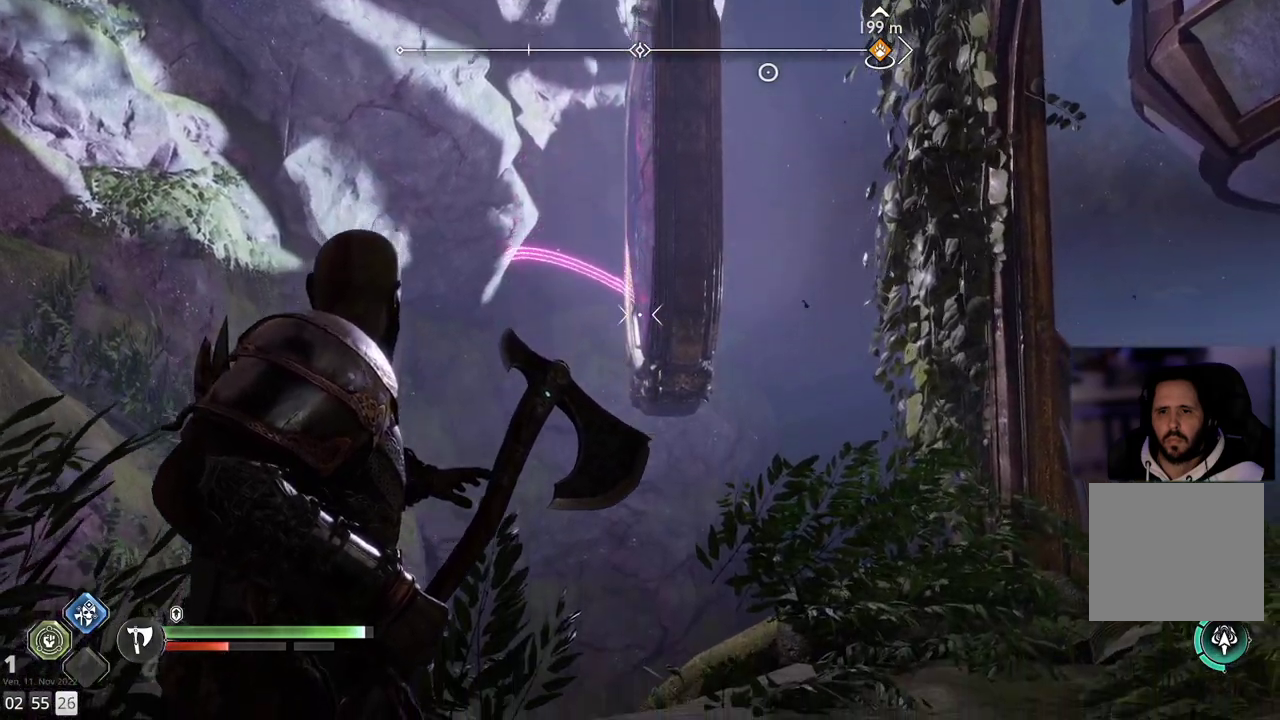
{"buttons": [], "left_stick": "center", "right_stick": "up-right", "events": [[67, "L2", "up"], [67, "right_stick", "up-right"]]}
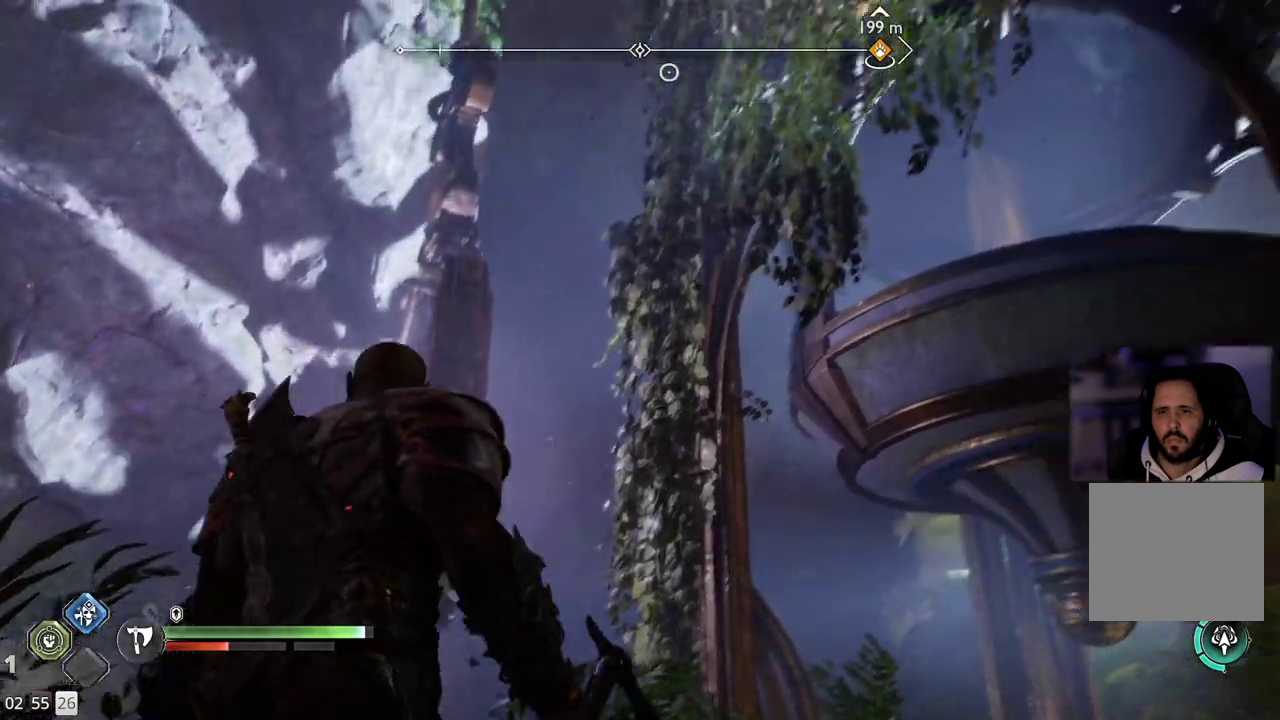
{"buttons": [], "left_stick": "center", "right_stick": "right", "events": [[67, "right_stick", "right"]]}
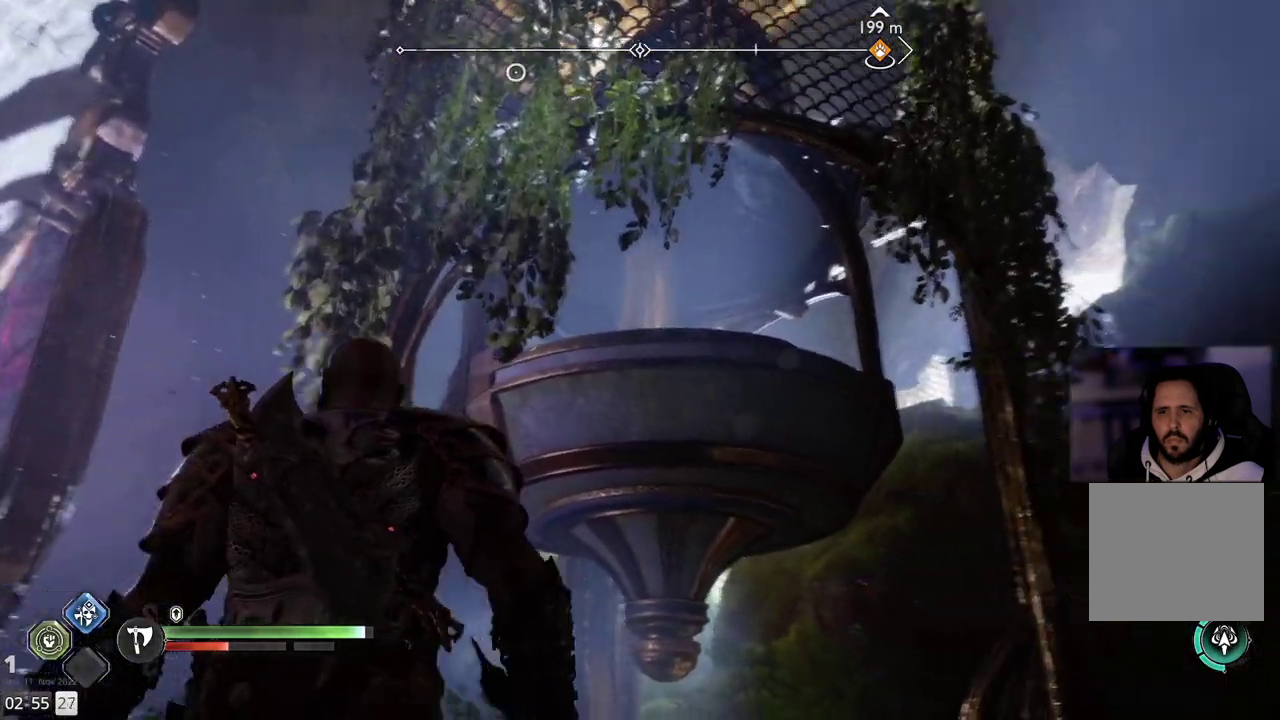
{"buttons": [], "left_stick": "up-right", "right_stick": "down", "events": [[150, "right_stick", "center"], [300, "right_stick", "down"], [400, "left_stick", "up-right"]]}
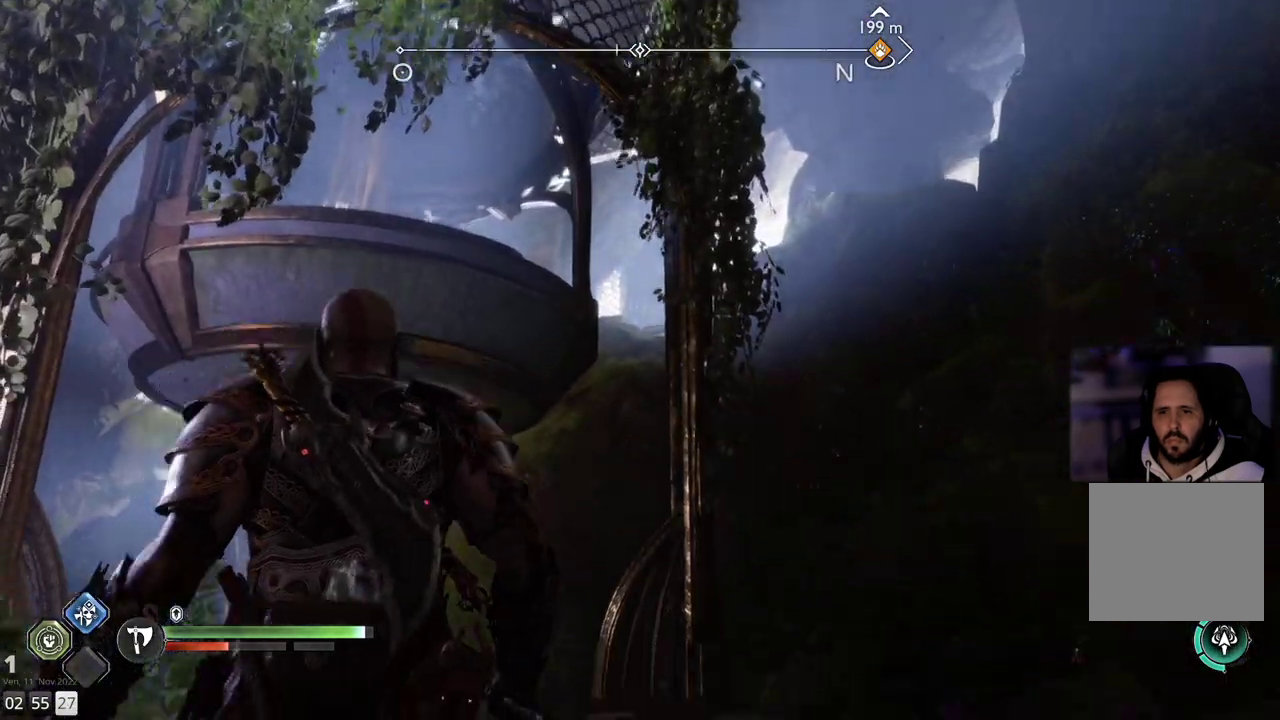
{"buttons": [], "left_stick": "up-right", "right_stick": "center", "events": [[217, "right_stick", "center"]]}
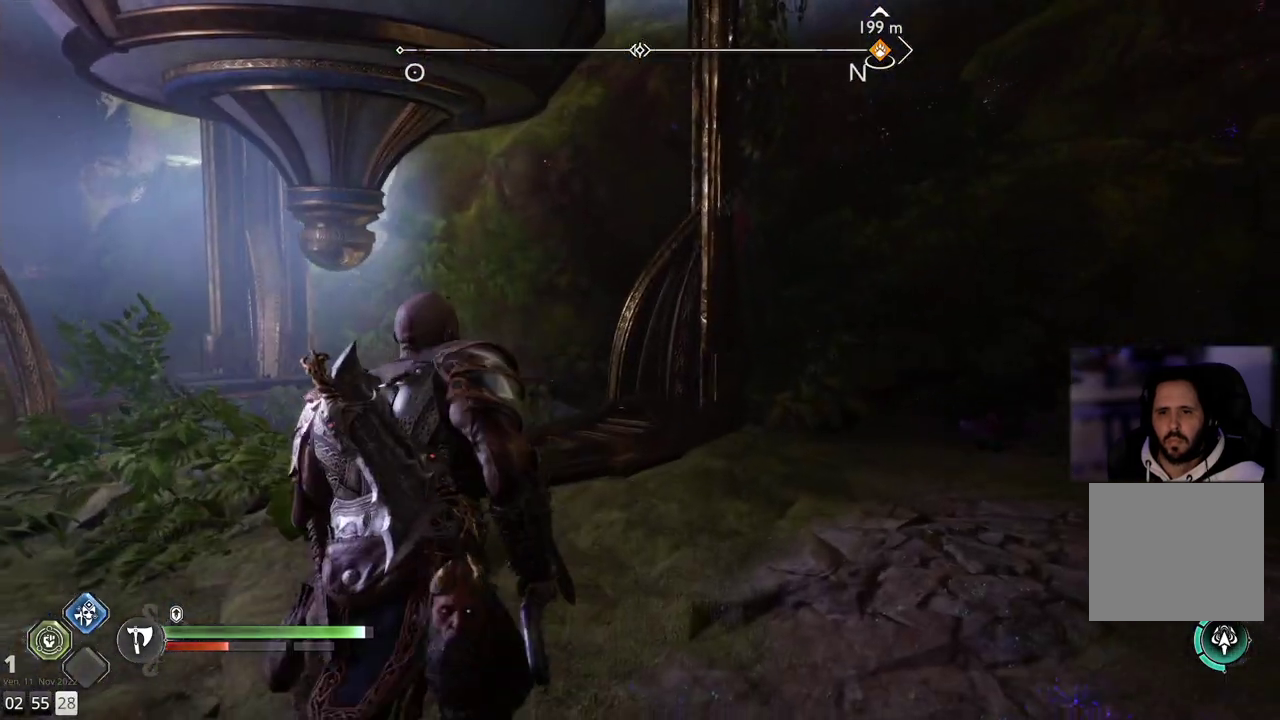
{"buttons": [], "left_stick": "up-right", "right_stick": "down-left", "events": [[183, "right_stick", "left"], [317, "right_stick", "down-left"]]}
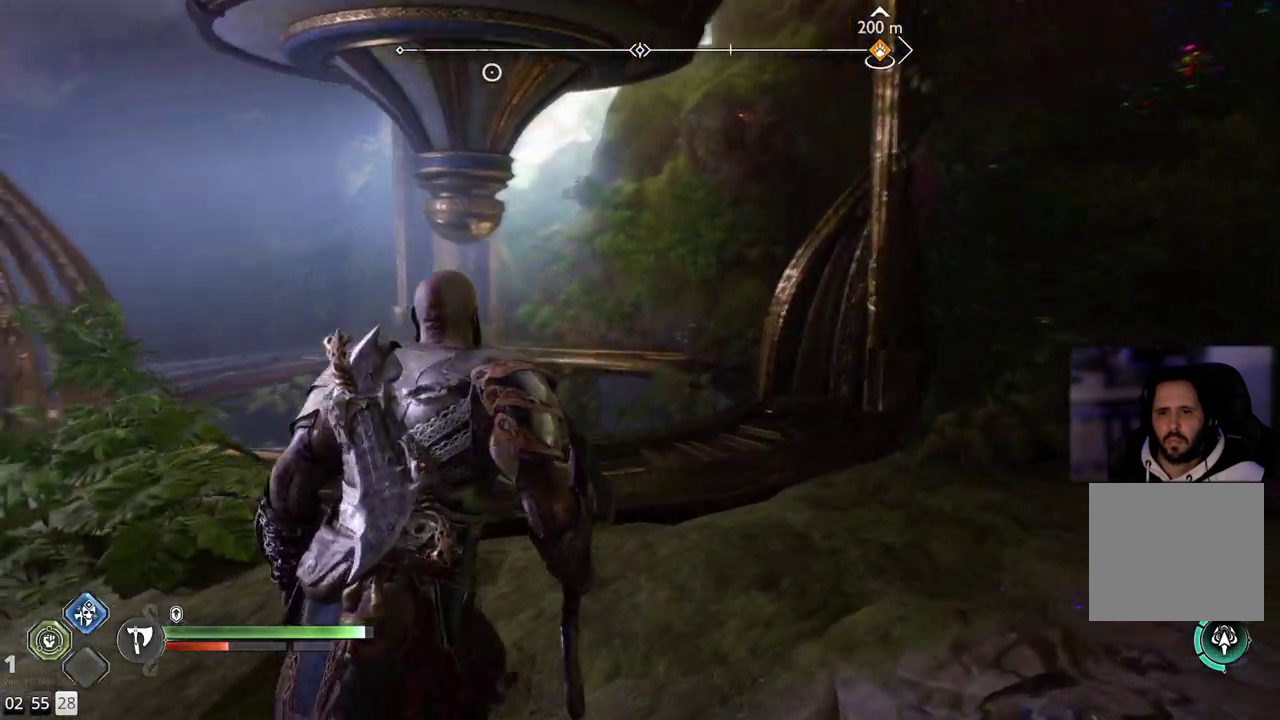
{"buttons": [], "left_stick": "up-right", "right_stick": "down-left", "events": [[117, "right_stick", "center"], [317, "right_stick", "left"], [450, "right_stick", "down-left"]]}
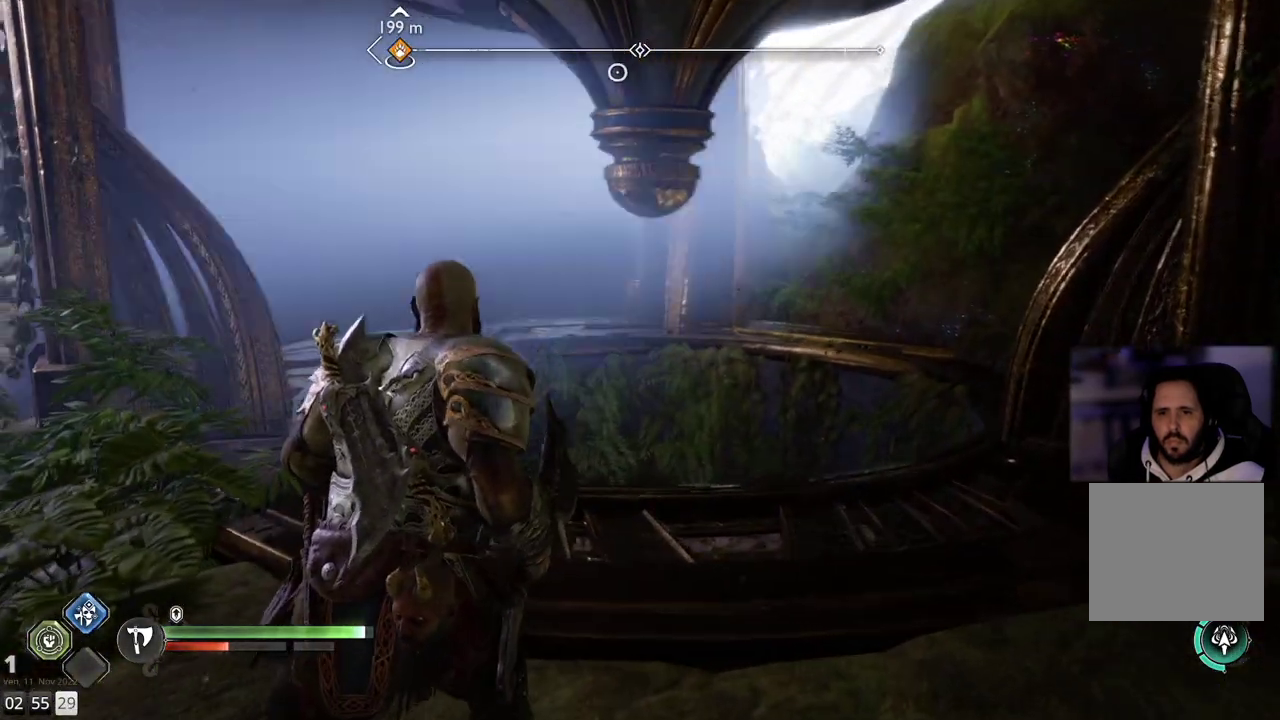
{"buttons": [], "left_stick": "up", "right_stick": "center", "events": [[133, "right_stick", "center"], [350, "L3", "down"], [350, "left_stick", "up"], [483, "L3", "up"]]}
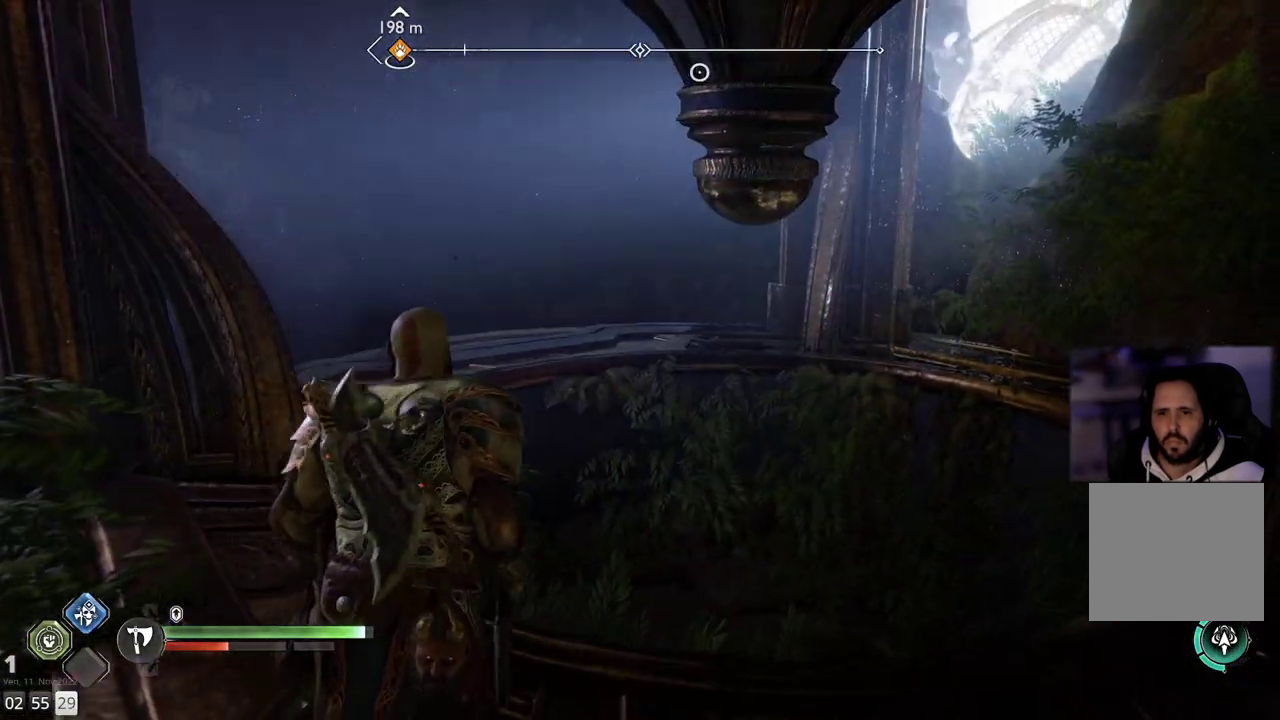
{"buttons": [], "left_stick": "up-right", "right_stick": "down", "events": [[17, "CIRCLE", "down"], [117, "CIRCLE", "up"], [200, "CIRCLE", "down"], [300, "CIRCLE", "up"], [400, "left_stick", "up-right"], [483, "right_stick", "down"]]}
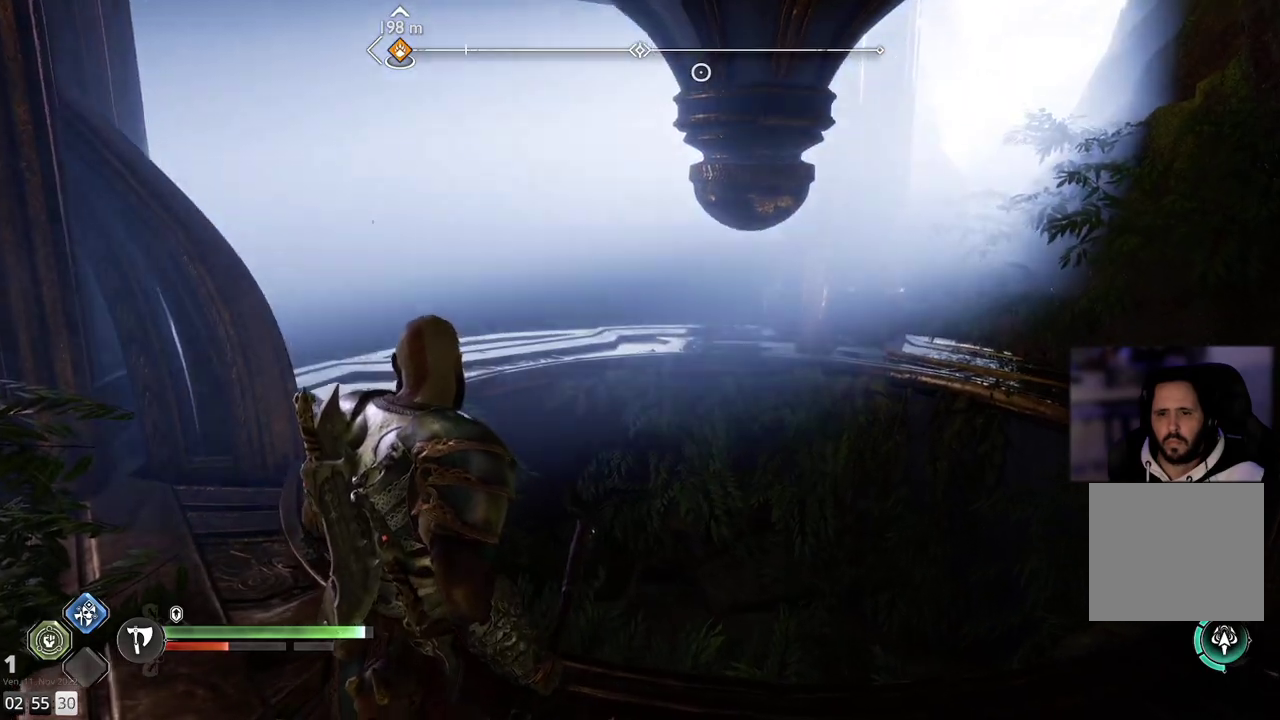
{"buttons": ["CIRCLE"], "left_stick": "up-right", "right_stick": "center", "events": [[283, "right_stick", "center"], [467, "CIRCLE", "down"]]}